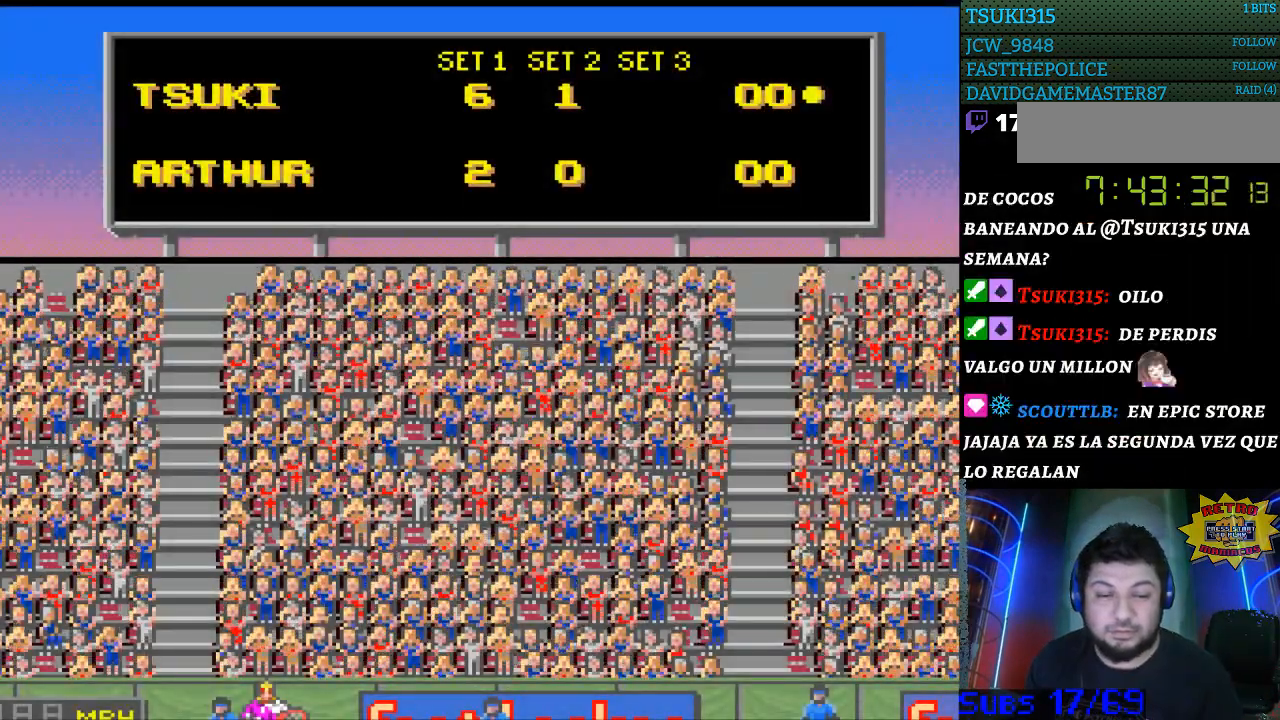
Gameplay with a controller (Nintendo layout); each line is a JSON object with the inputs held at the frame after it. "events" lists button and stick changes between this image and that frame as [ms after this image, input, new state], when the widget could be followed in between. Not read: L3 R3.
{"buttons": ["SELECT"], "events": [[200, "B", "down"], [333, "B", "up"], [500, "SELECT", "down"]]}
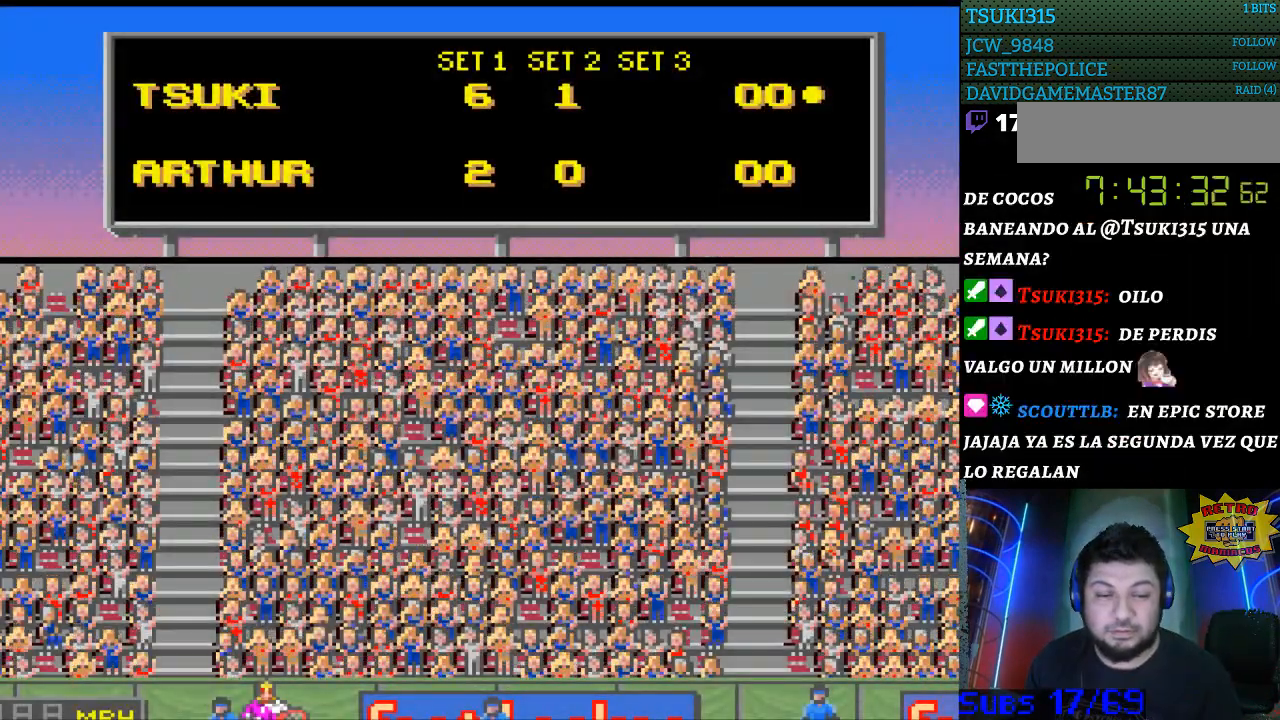
{"buttons": ["SELECT"], "events": [[133, "SELECT", "up"], [233, "SELECT", "down"], [367, "SELECT", "up"], [433, "SELECT", "down"]]}
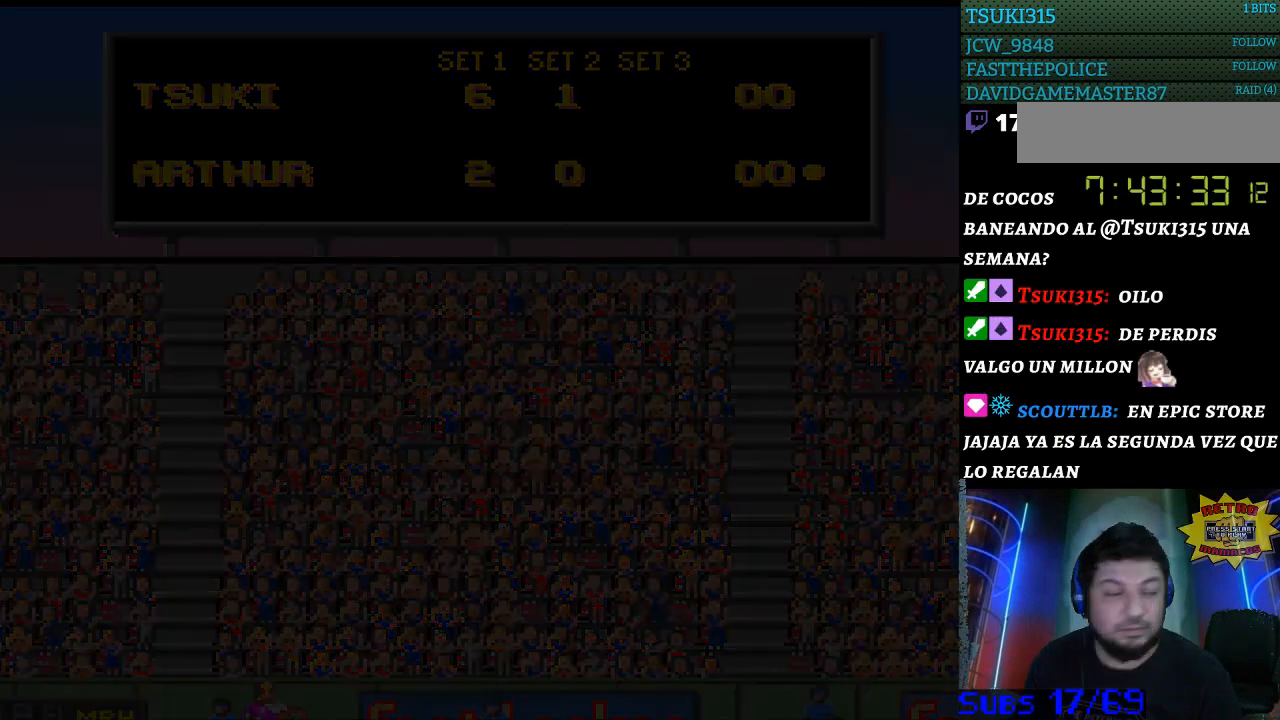
{"buttons": ["SELECT"], "events": [[67, "SELECT", "up"], [133, "SELECT", "down"], [267, "SELECT", "up"], [367, "SELECT", "down"]]}
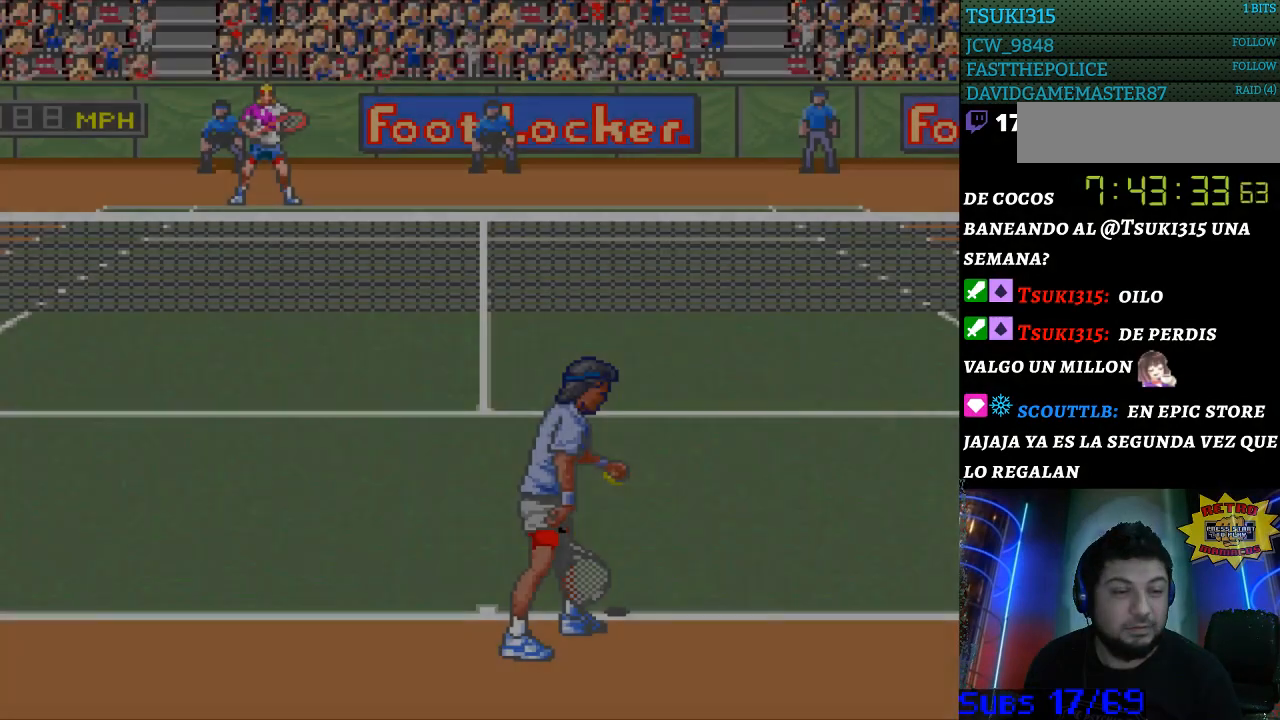
{"buttons": [], "events": [[167, "SELECT", "up"]]}
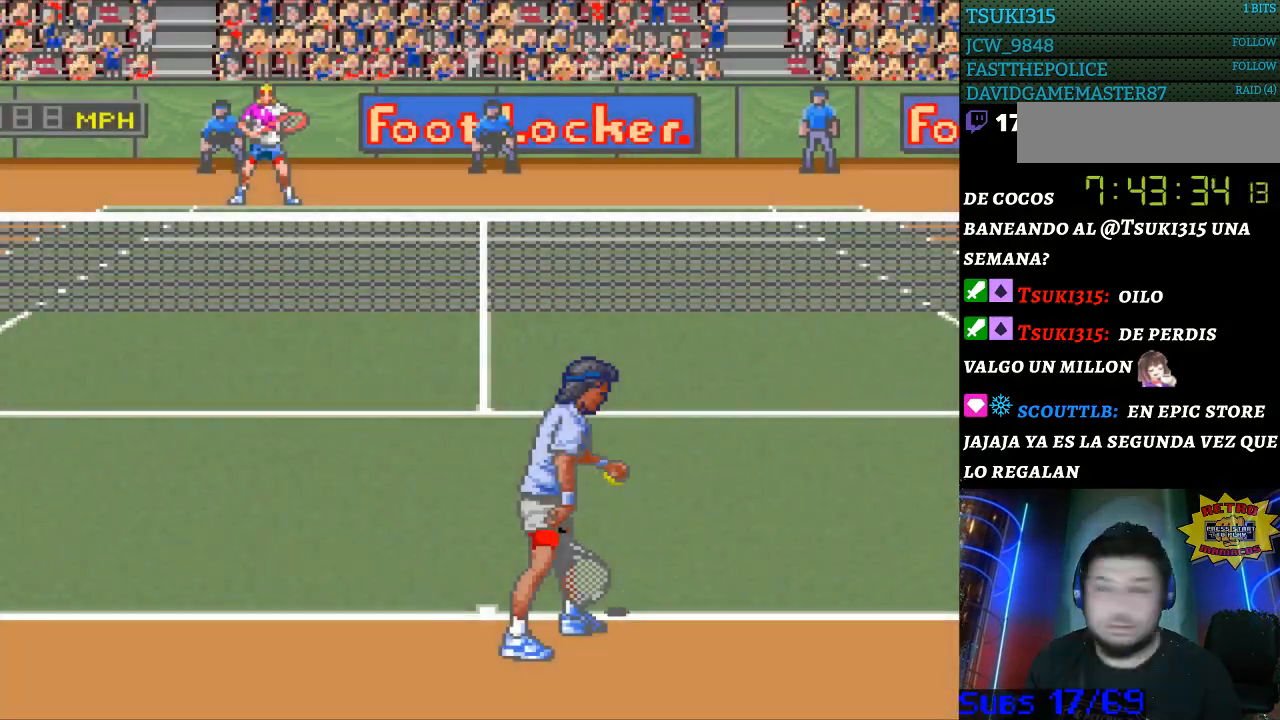
{"buttons": [], "events": [[400, "DPAD_RIGHT", "down"], [500, "DPAD_RIGHT", "up"]]}
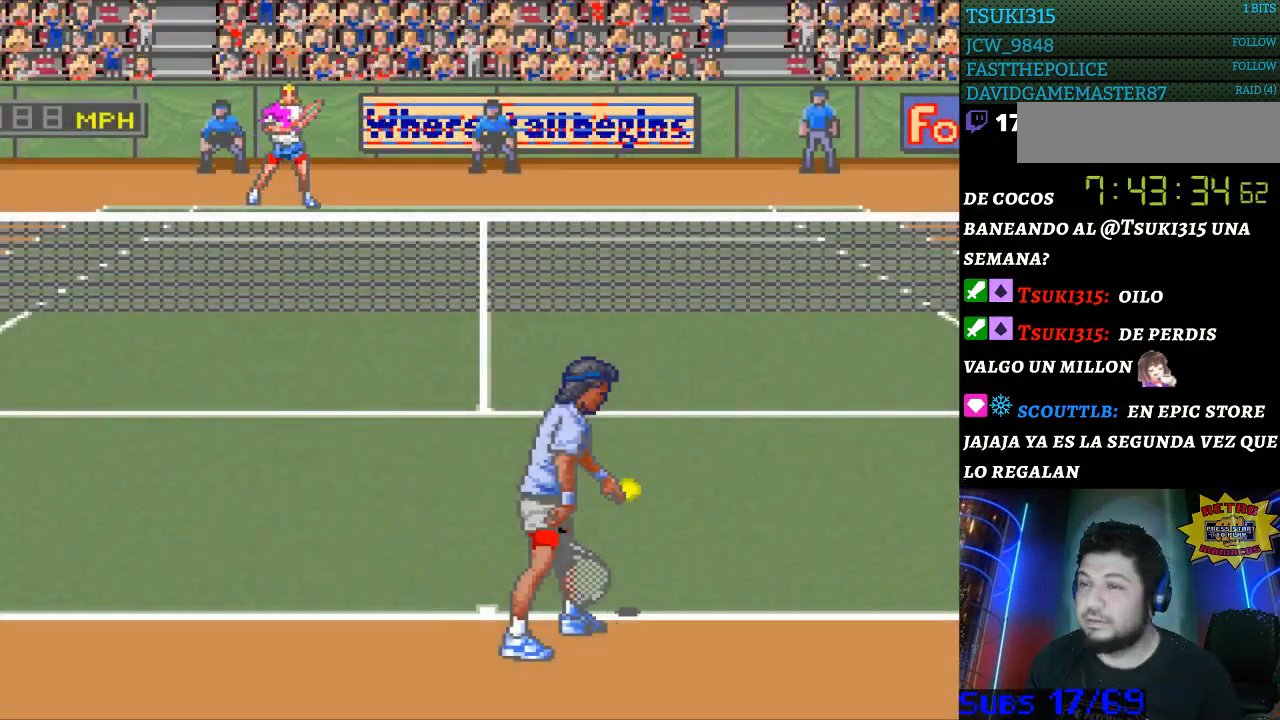
{"buttons": ["DPAD_LEFT"], "events": [[233, "DPAD_LEFT", "down"], [333, "DPAD_LEFT", "up"], [433, "DPAD_LEFT", "down"]]}
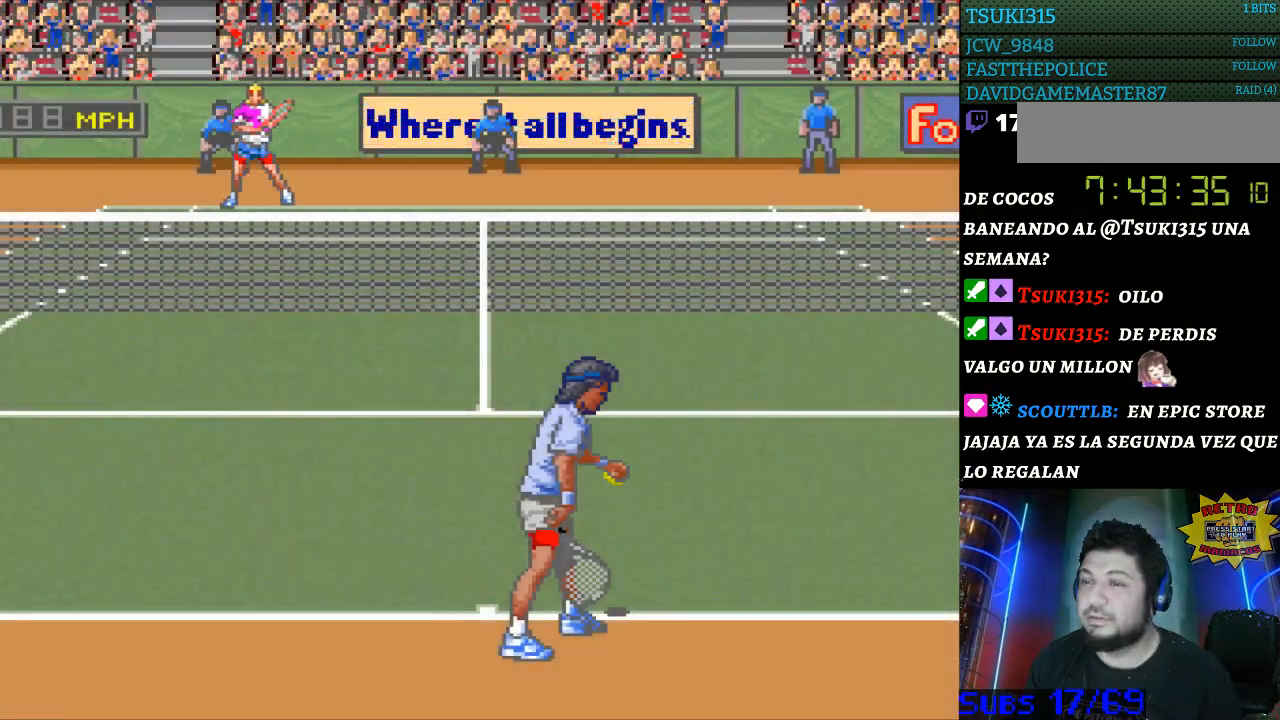
{"buttons": ["DPAD_RIGHT"], "events": [[33, "DPAD_LEFT", "up"], [133, "DPAD_LEFT", "down"], [167, "DPAD_LEFT", "up"], [333, "DPAD_RIGHT", "down"], [400, "DPAD_RIGHT", "up"], [500, "DPAD_RIGHT", "down"]]}
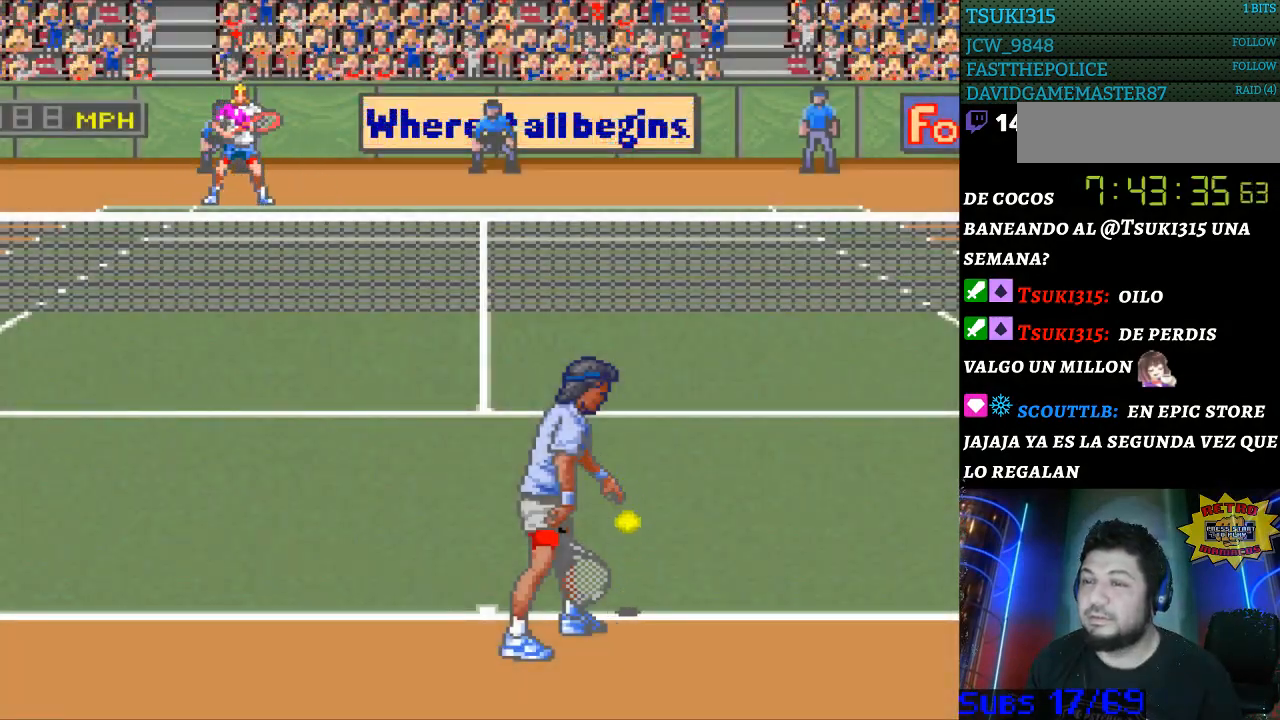
{"buttons": ["DPAD_LEFT"], "events": [[233, "DPAD_RIGHT", "up"], [467, "DPAD_LEFT", "down"]]}
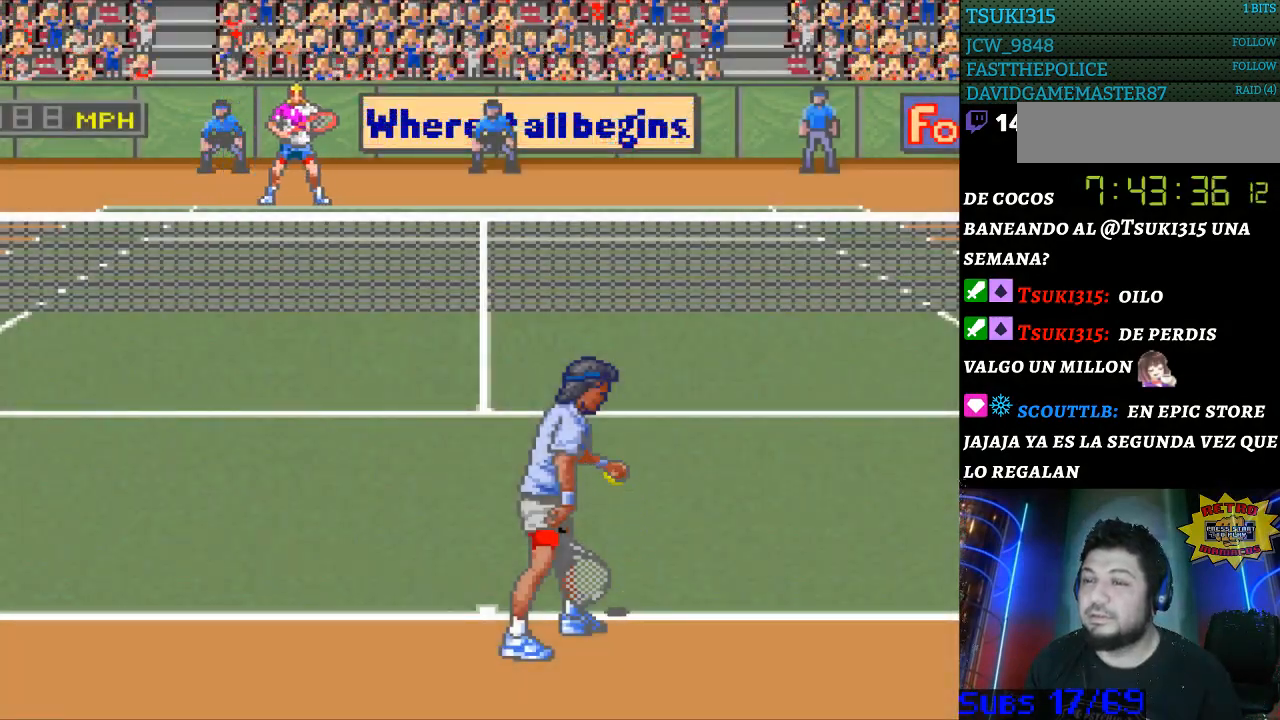
{"buttons": [], "events": [[67, "DPAD_LEFT", "up"], [167, "DPAD_LEFT", "down"], [267, "DPAD_LEFT", "up"]]}
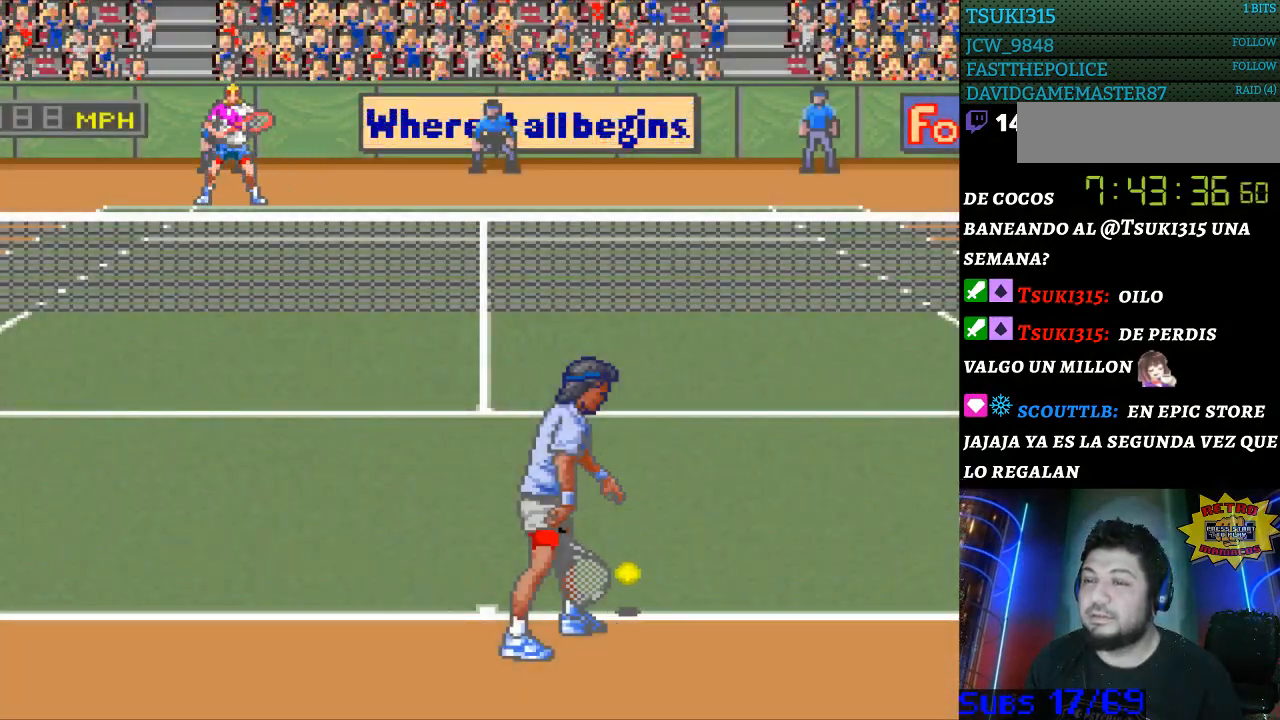
{"buttons": [], "events": [[33, "DPAD_RIGHT", "down"], [100, "DPAD_RIGHT", "up"], [200, "DPAD_RIGHT", "down"], [300, "DPAD_RIGHT", "up"], [367, "DPAD_RIGHT", "down"], [467, "DPAD_RIGHT", "up"]]}
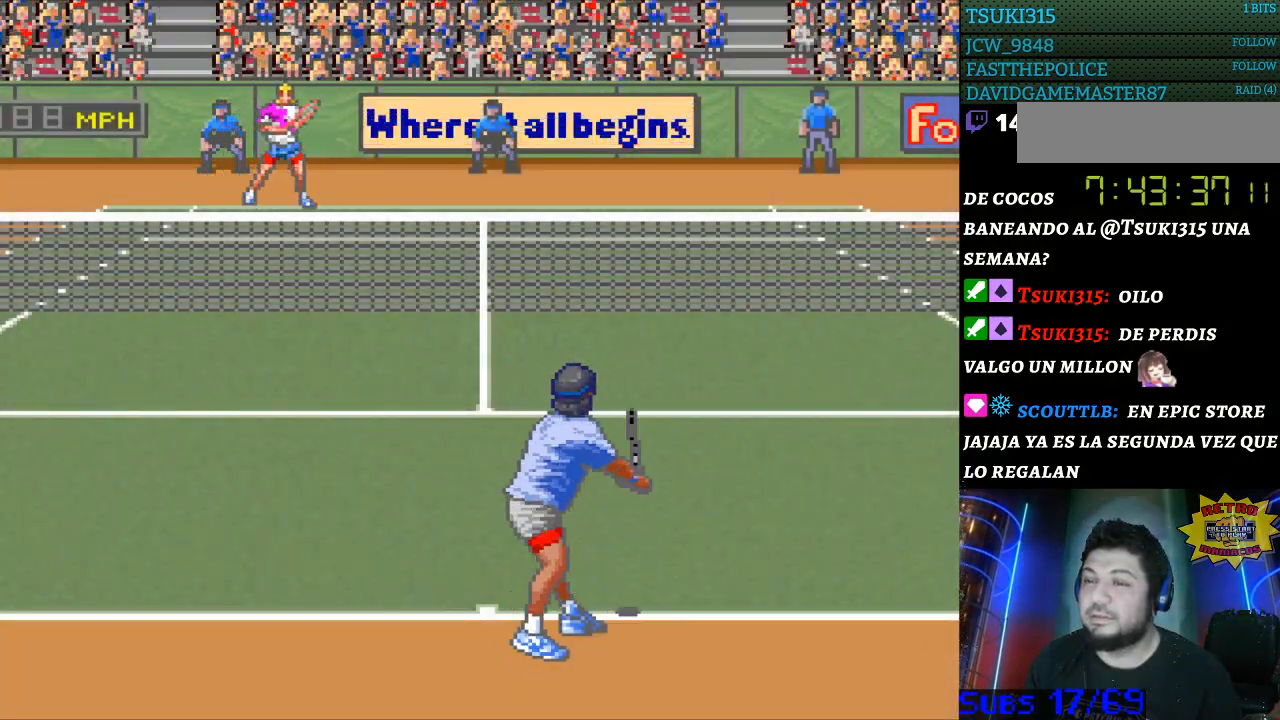
{"buttons": ["DPAD_RIGHT"], "events": [[133, "DPAD_LEFT", "down"], [233, "DPAD_LEFT", "up"], [500, "DPAD_RIGHT", "down"]]}
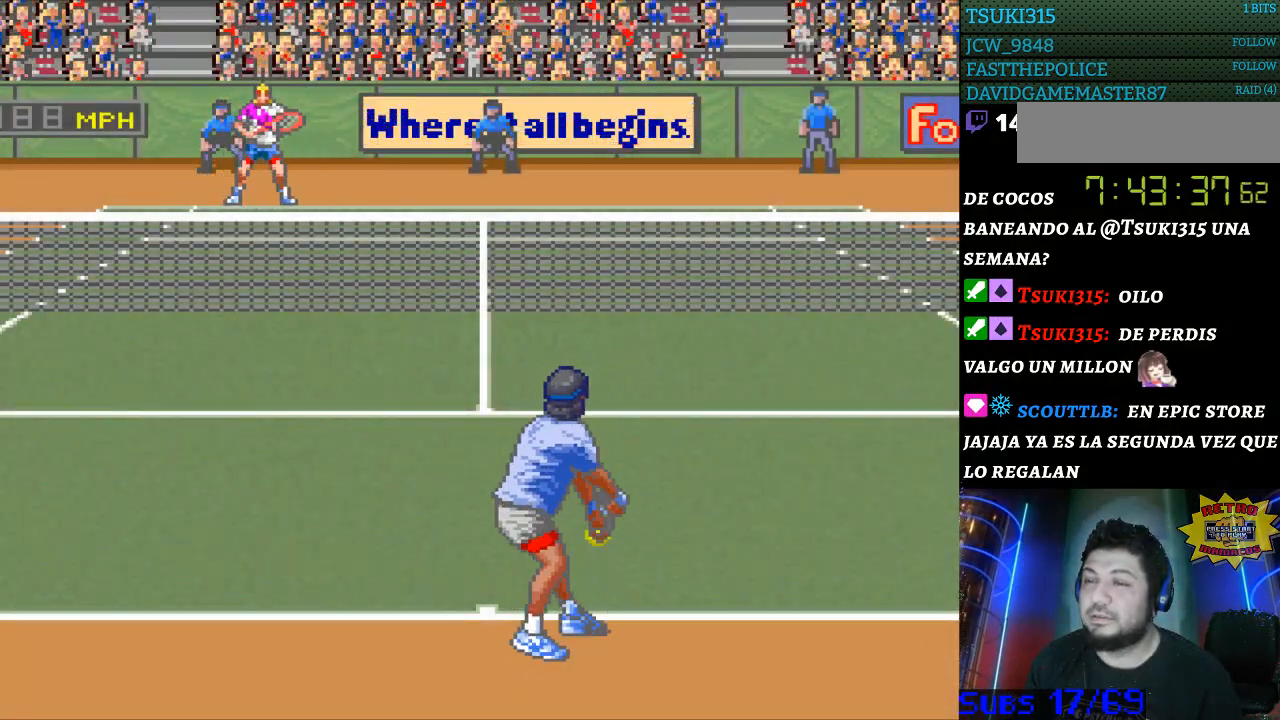
{"buttons": ["DPAD_LEFT"], "events": [[100, "DPAD_RIGHT", "up"], [200, "DPAD_RIGHT", "down"], [300, "DPAD_RIGHT", "up"], [433, "DPAD_LEFT", "down"]]}
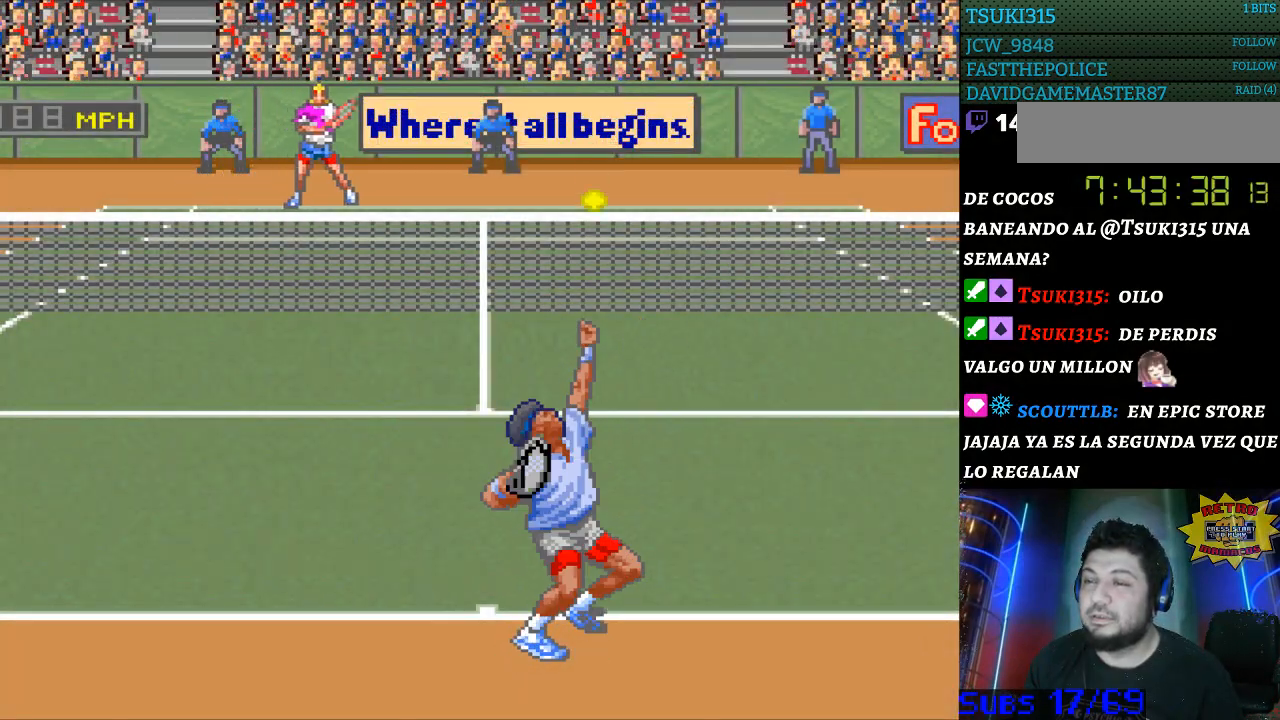
{"buttons": [], "events": [[67, "DPAD_LEFT", "up"]]}
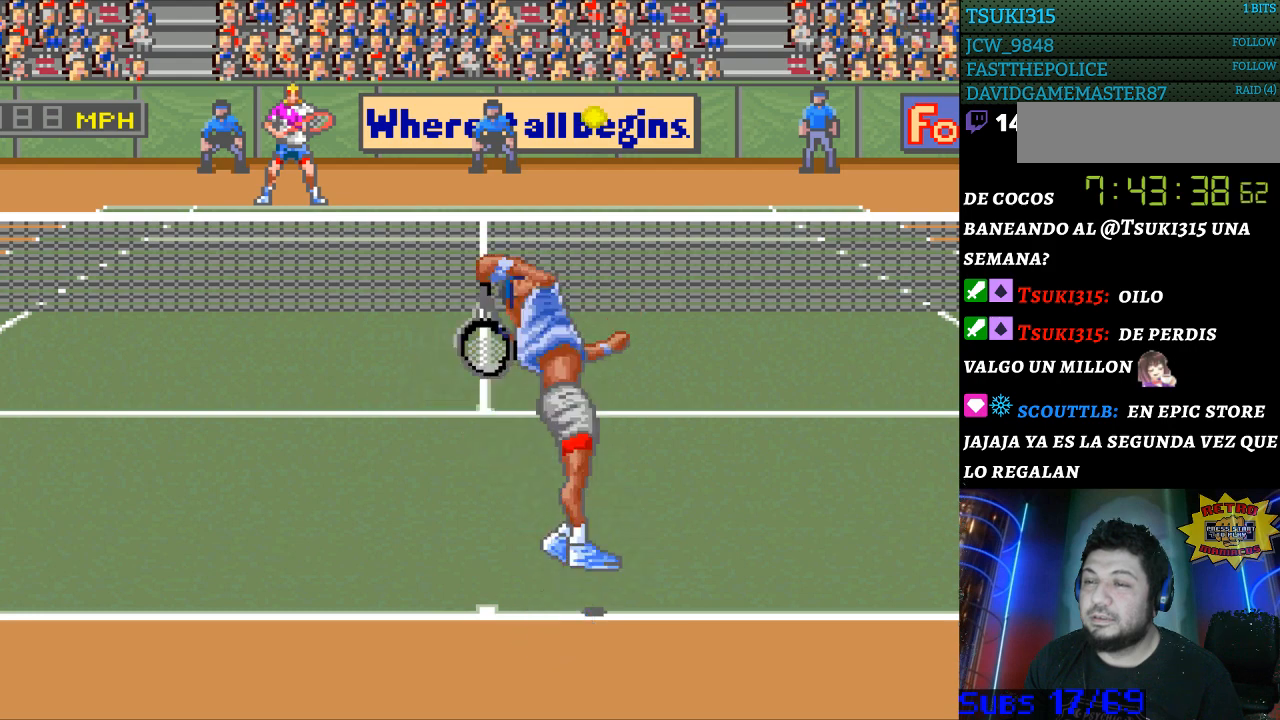
{"buttons": ["DPAD_LEFT"], "events": [[400, "DPAD_LEFT", "down"]]}
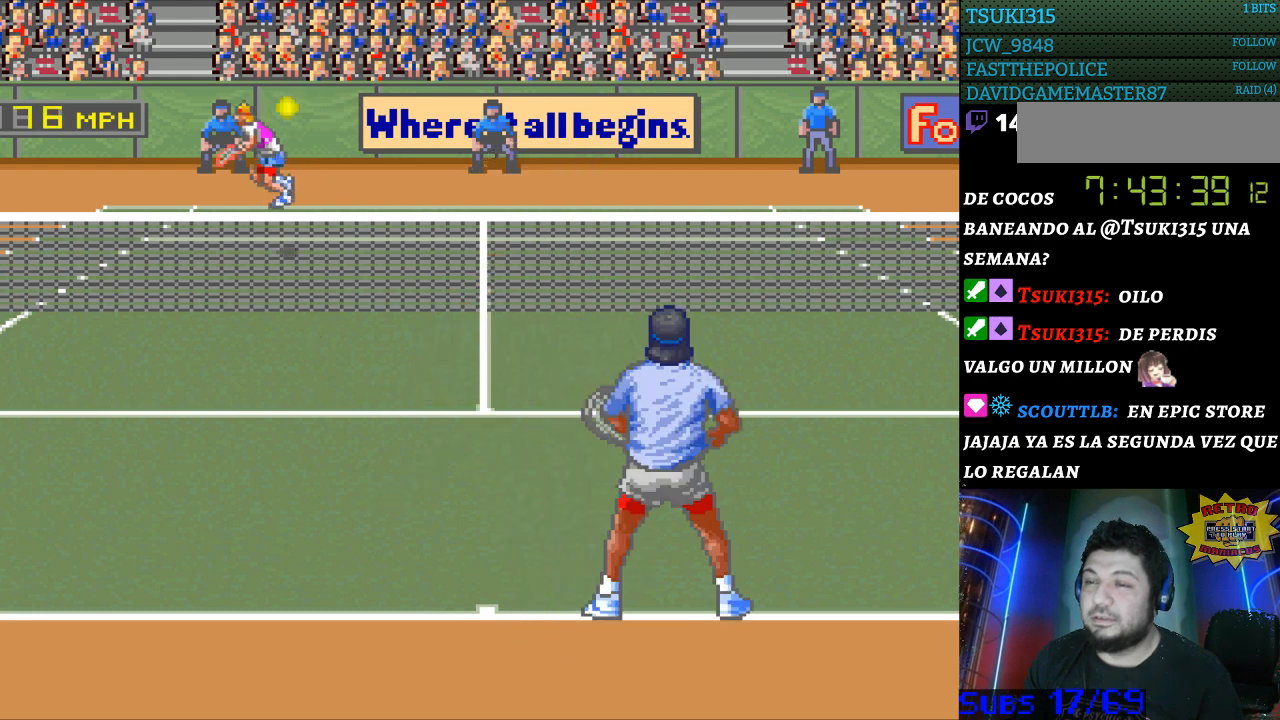
{"buttons": [], "events": [[167, "DPAD_LEFT", "up"], [300, "B", "down"], [400, "B", "up"]]}
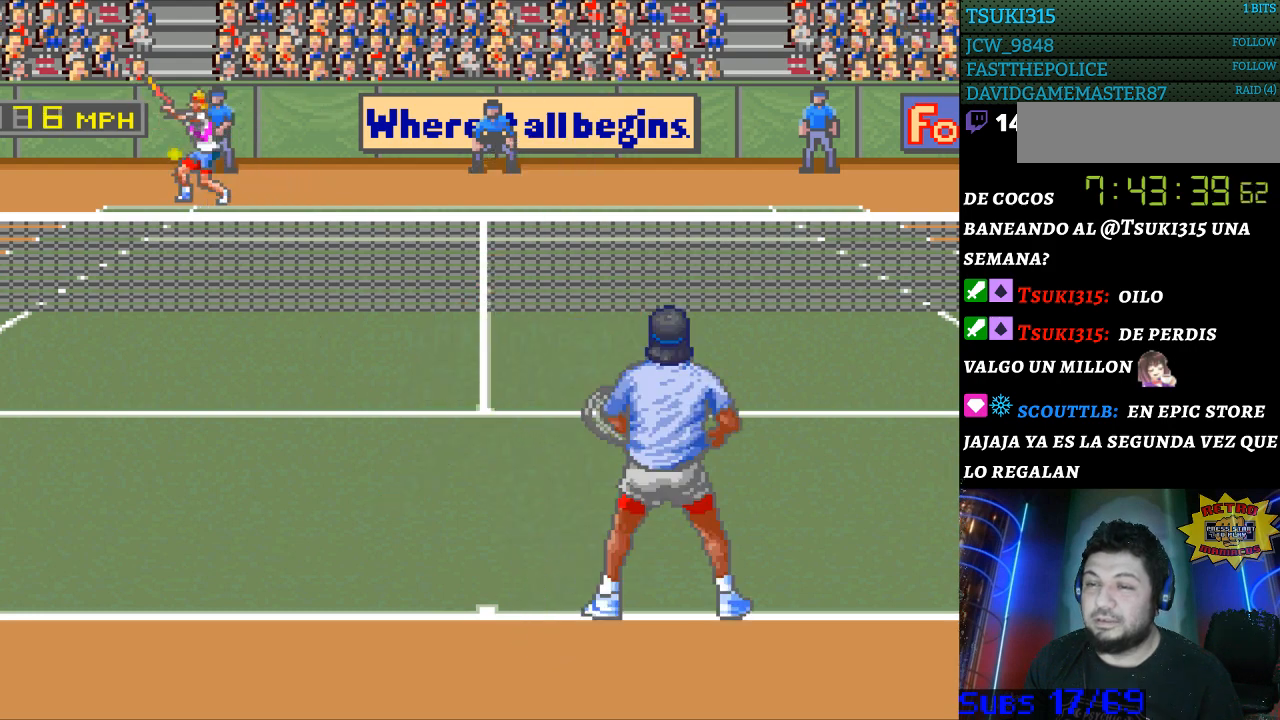
{"buttons": ["DPAD_RIGHT"], "events": [[367, "DPAD_RIGHT", "down"]]}
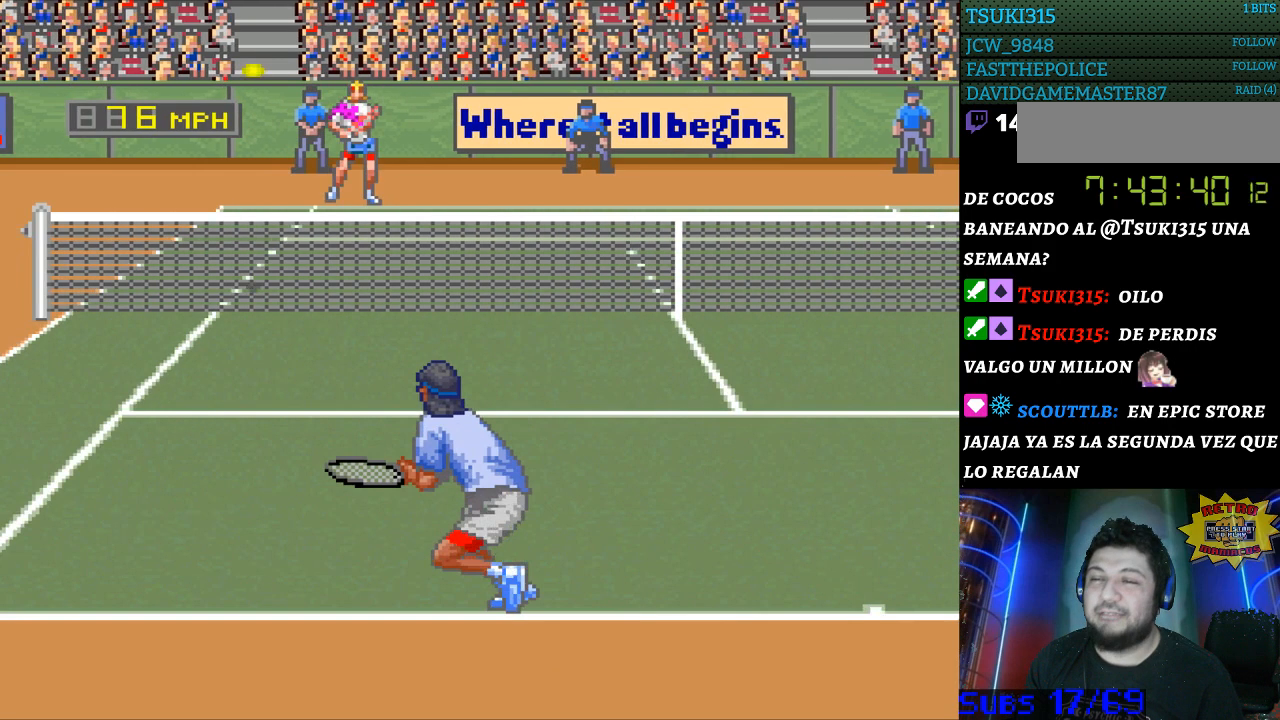
{"buttons": [], "events": [[167, "DPAD_RIGHT", "up"]]}
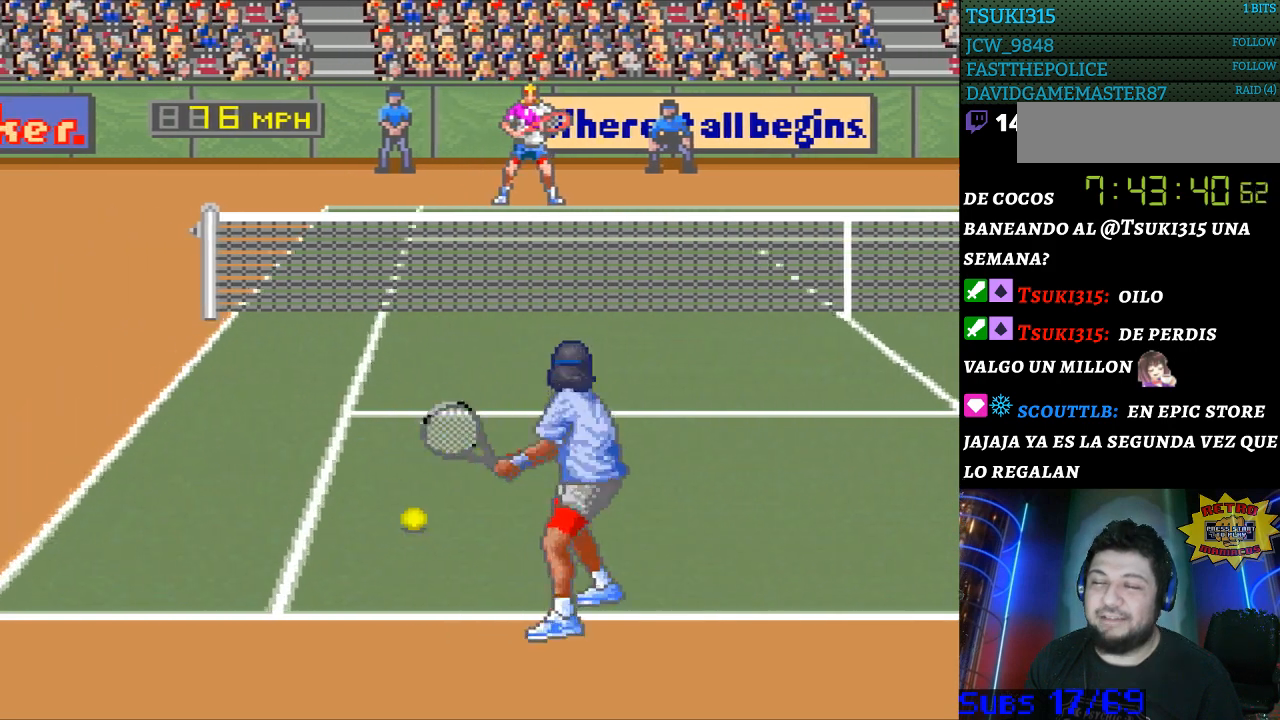
{"buttons": ["DPAD_LEFT"], "events": [[467, "DPAD_LEFT", "down"]]}
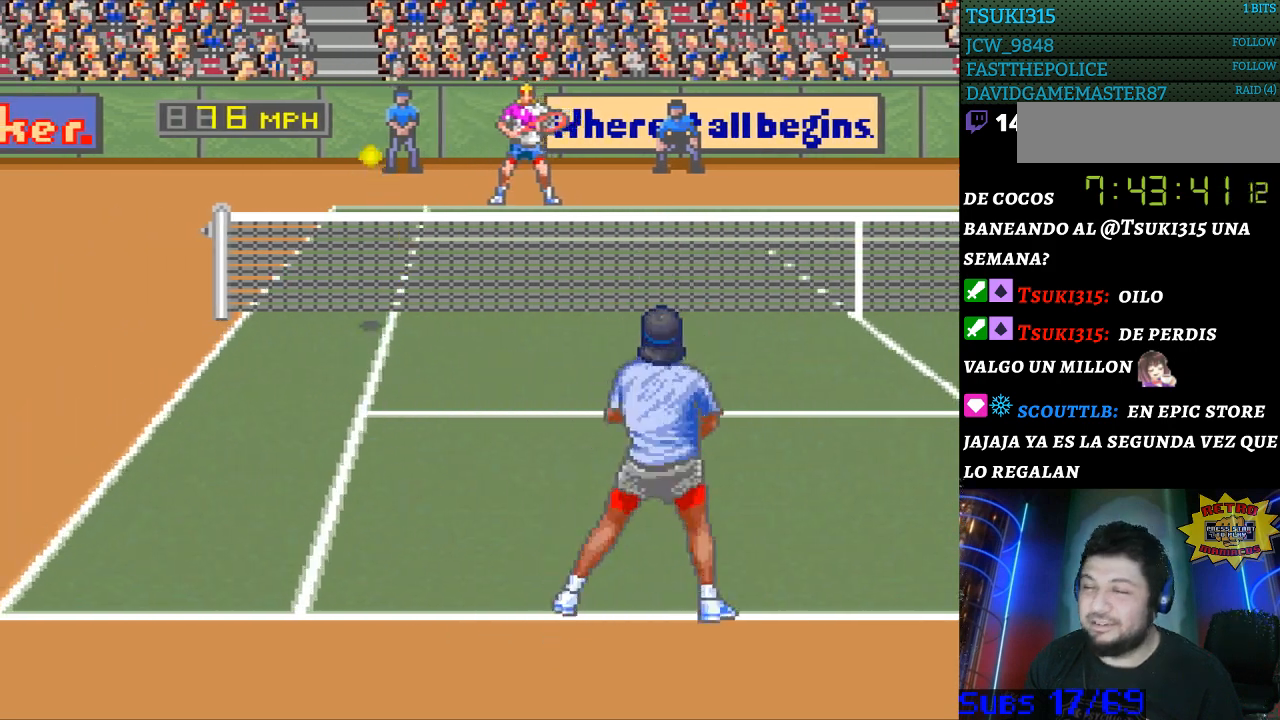
{"buttons": [], "events": [[200, "DPAD_LEFT", "up"]]}